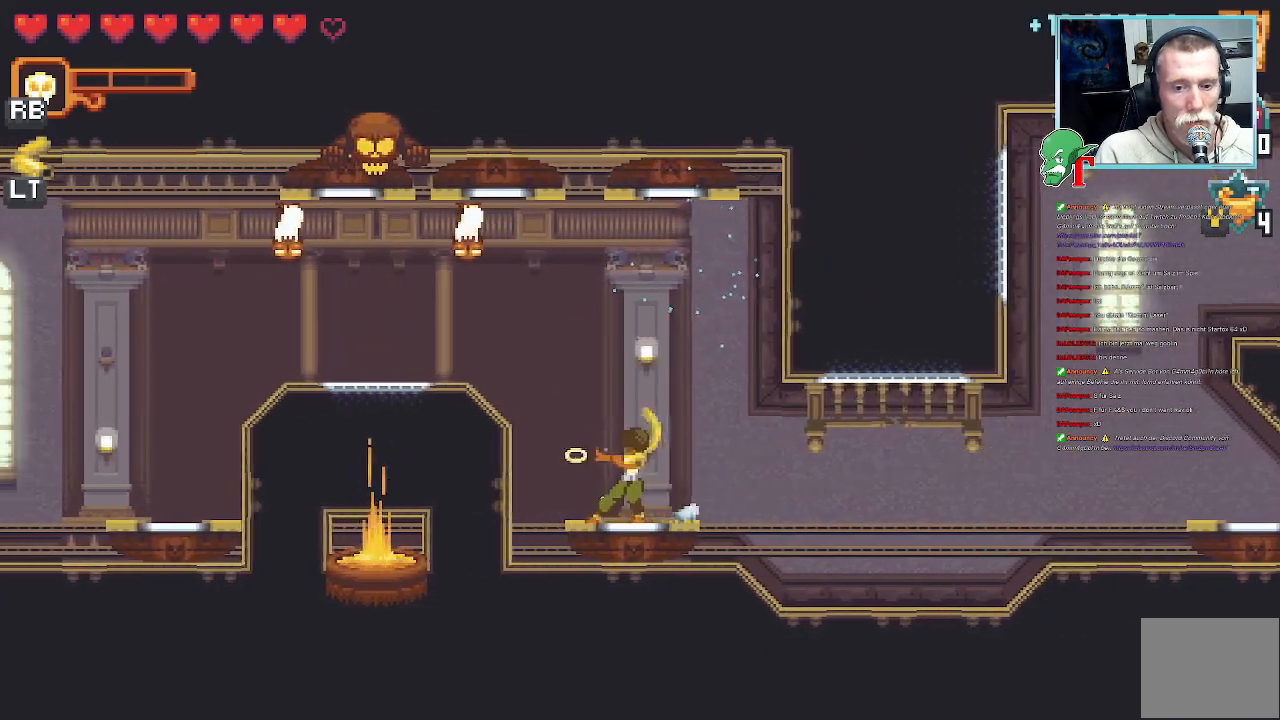
Gameplay with a controller (PlayStation layout); each line is a JSON object with the inputs held at the frame after it. "events" lists button and stick changes between this image and that frame as [ms after this image, input, new state], when the widget could be followed in between.
{"buttons": ["SQUARE"], "left_stick": "left", "right_stick": "center", "events": []}
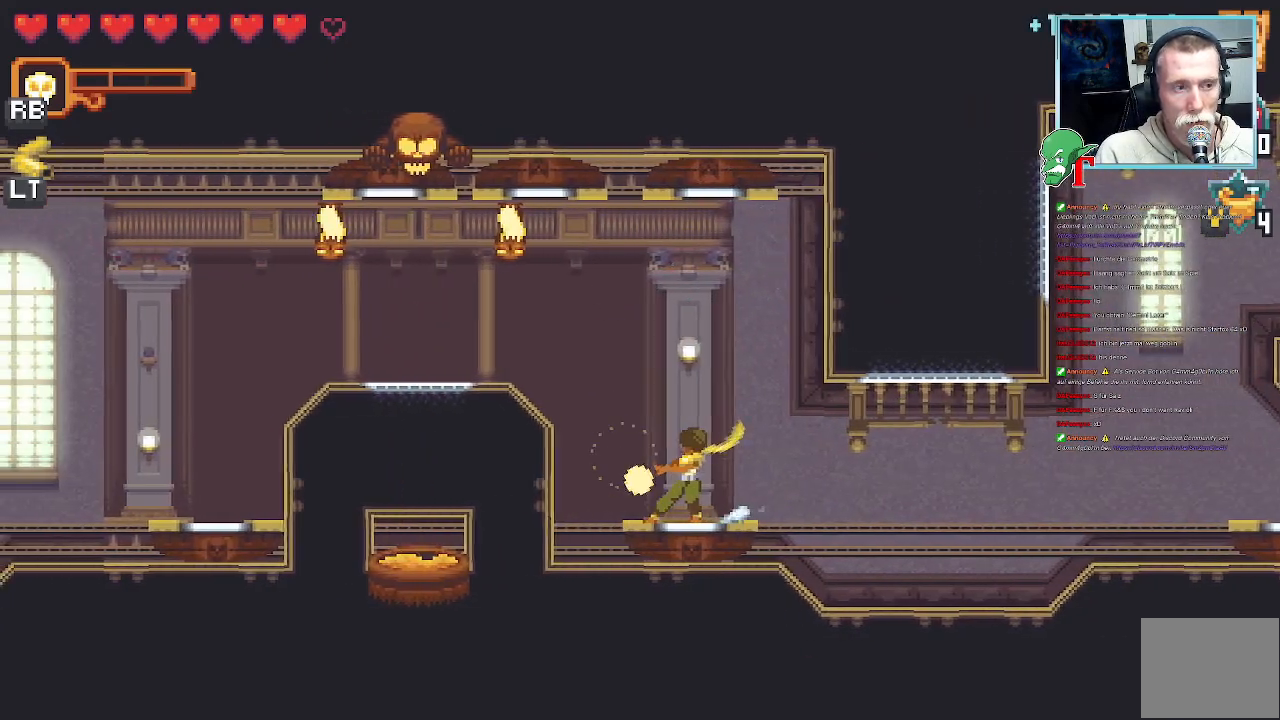
{"buttons": ["SQUARE"], "left_stick": "left", "right_stick": "center", "events": []}
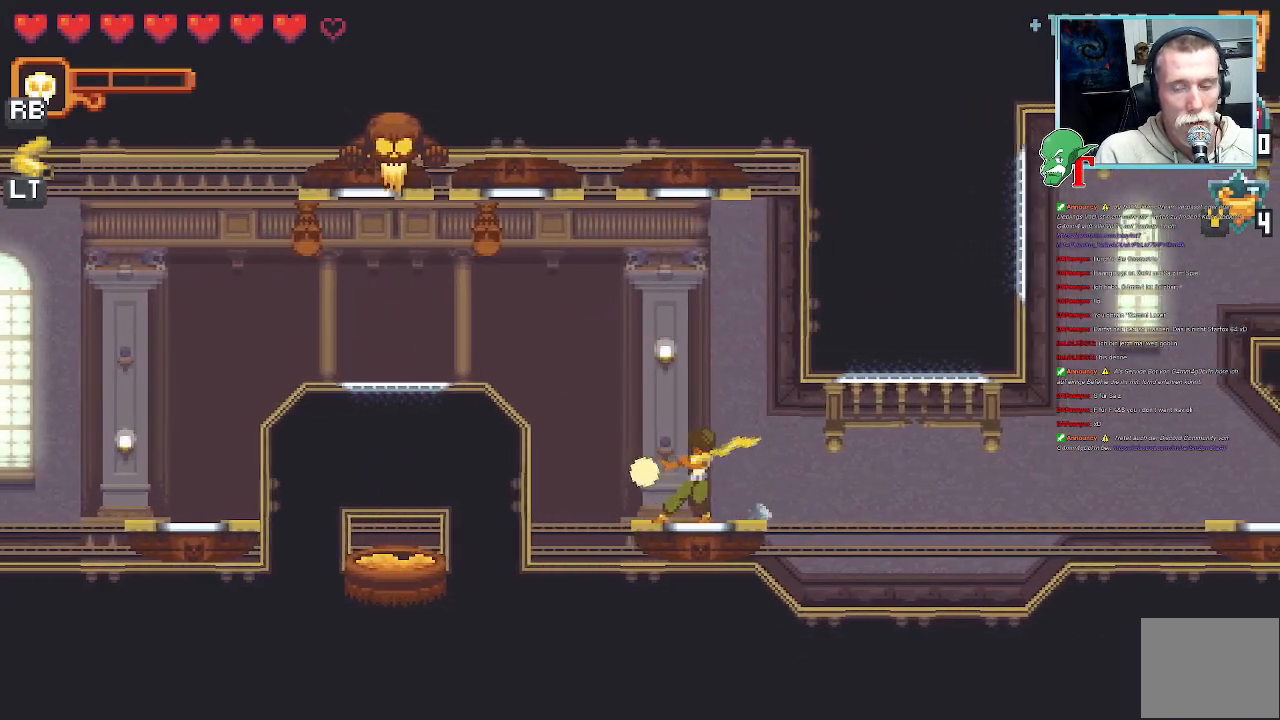
{"buttons": ["SQUARE"], "left_stick": "left", "right_stick": "center", "events": []}
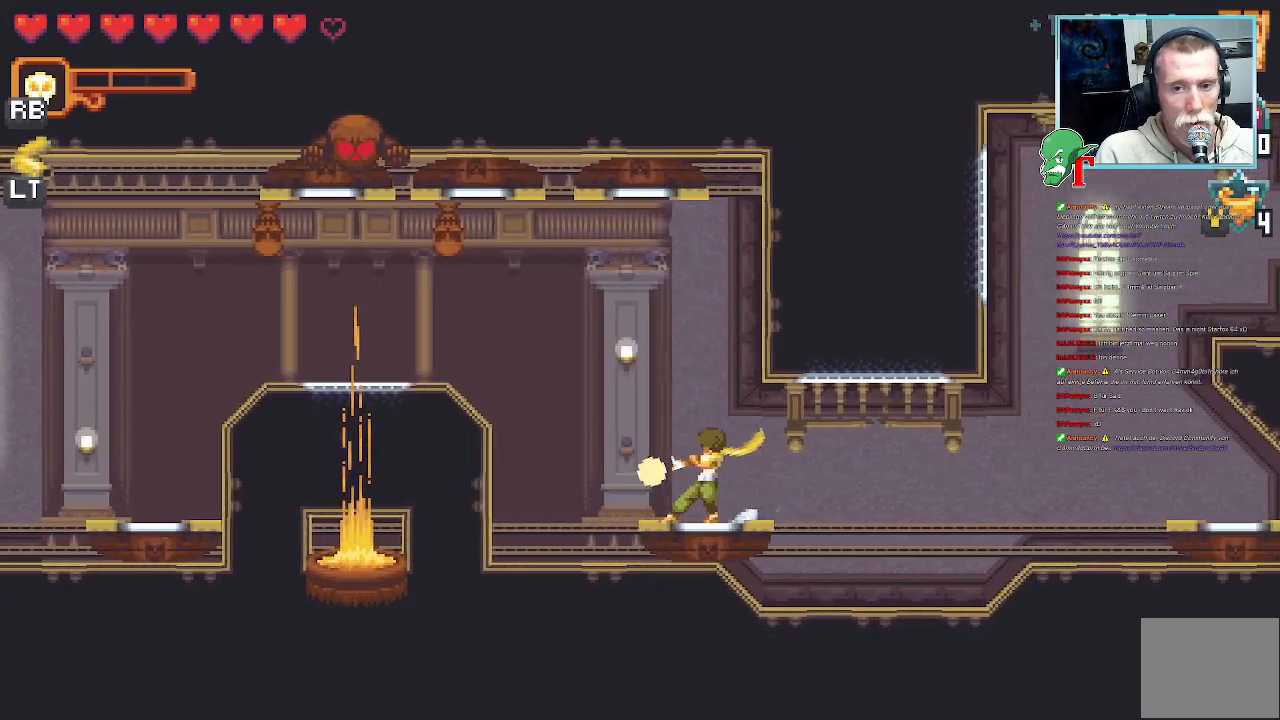
{"buttons": ["SQUARE"], "left_stick": "left", "right_stick": "center", "events": []}
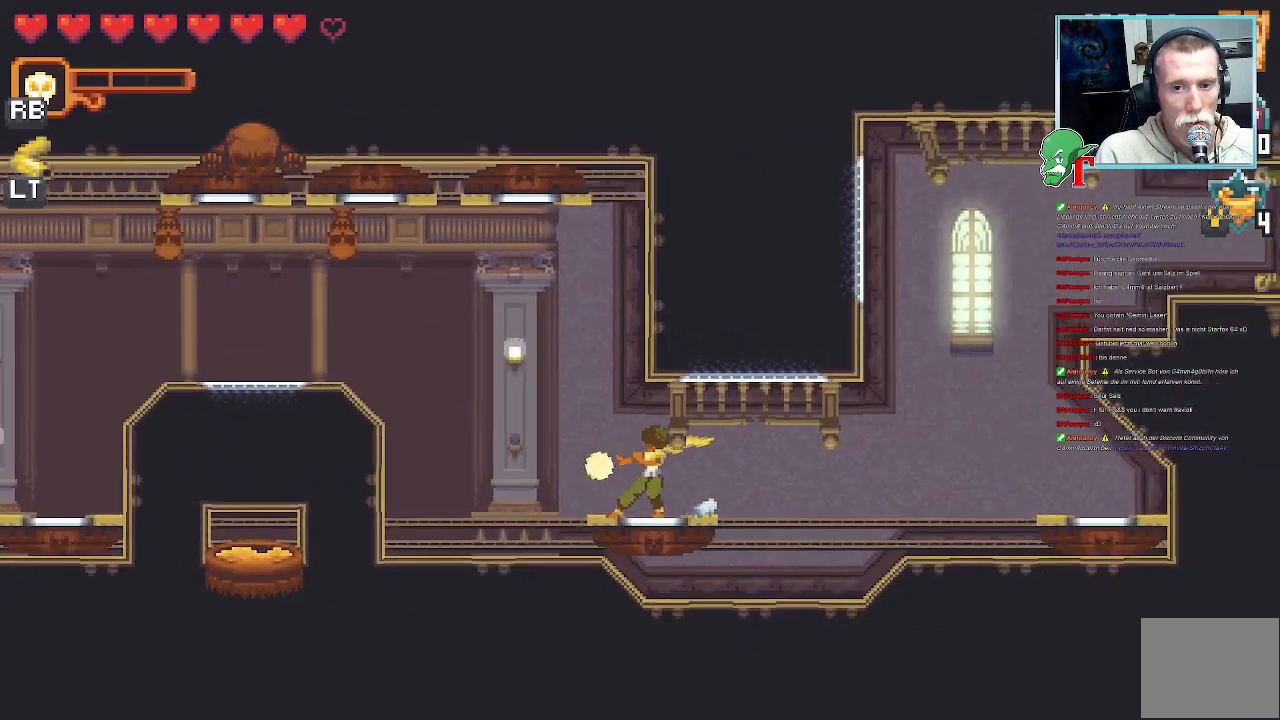
{"buttons": ["SQUARE"], "left_stick": "left", "right_stick": "center", "events": []}
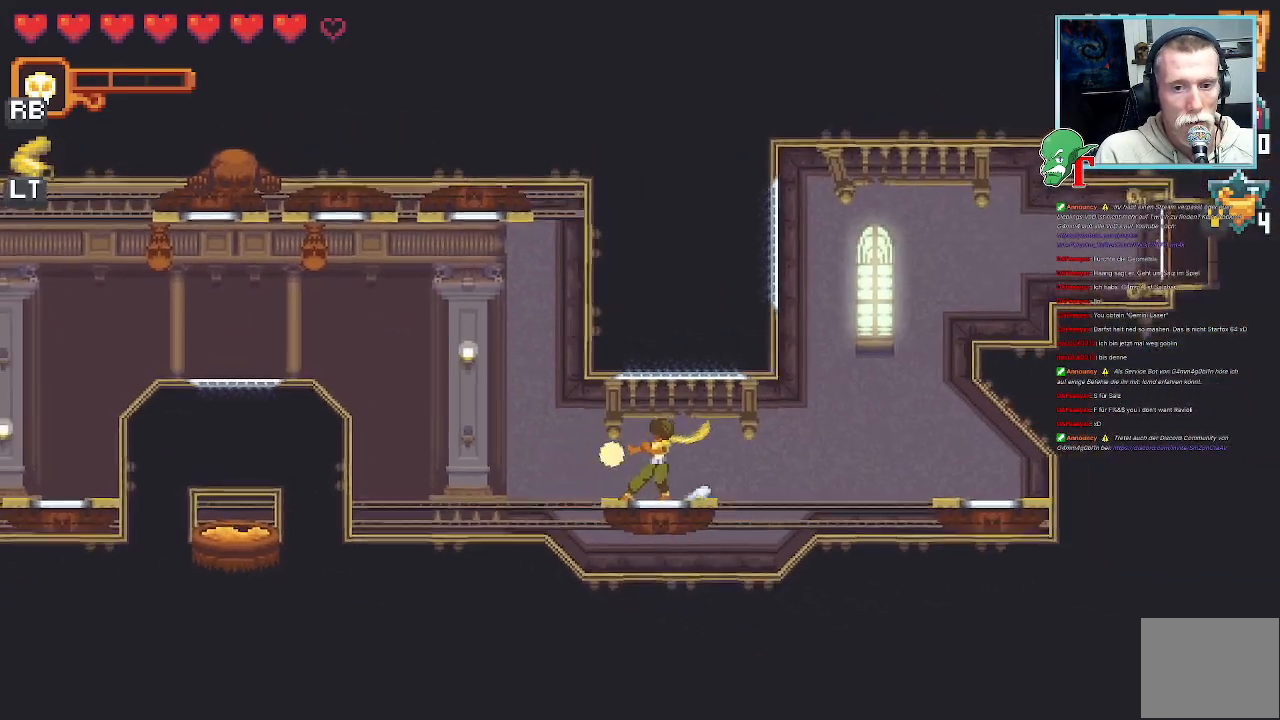
{"buttons": ["SQUARE"], "left_stick": "left", "right_stick": "center", "events": []}
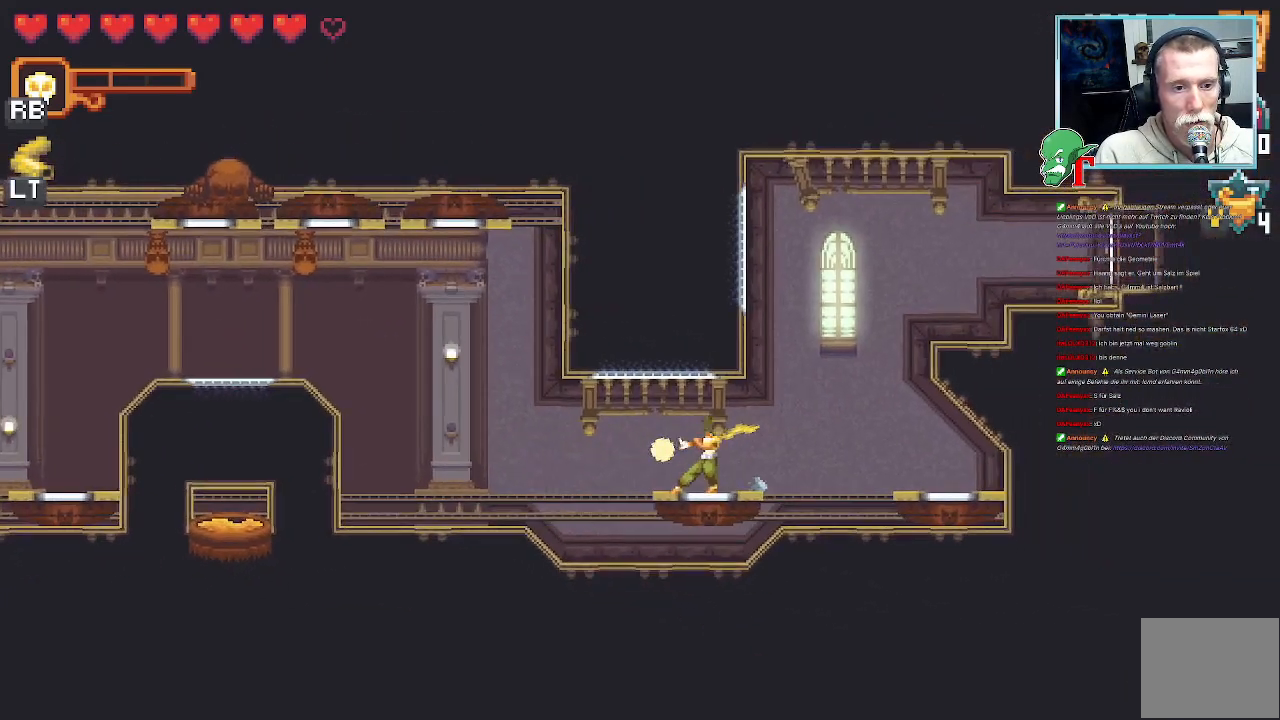
{"buttons": [], "left_stick": "up-left", "right_stick": "center", "events": [[252, "SQUARE", "up"], [352, "left_stick", "up-left"]]}
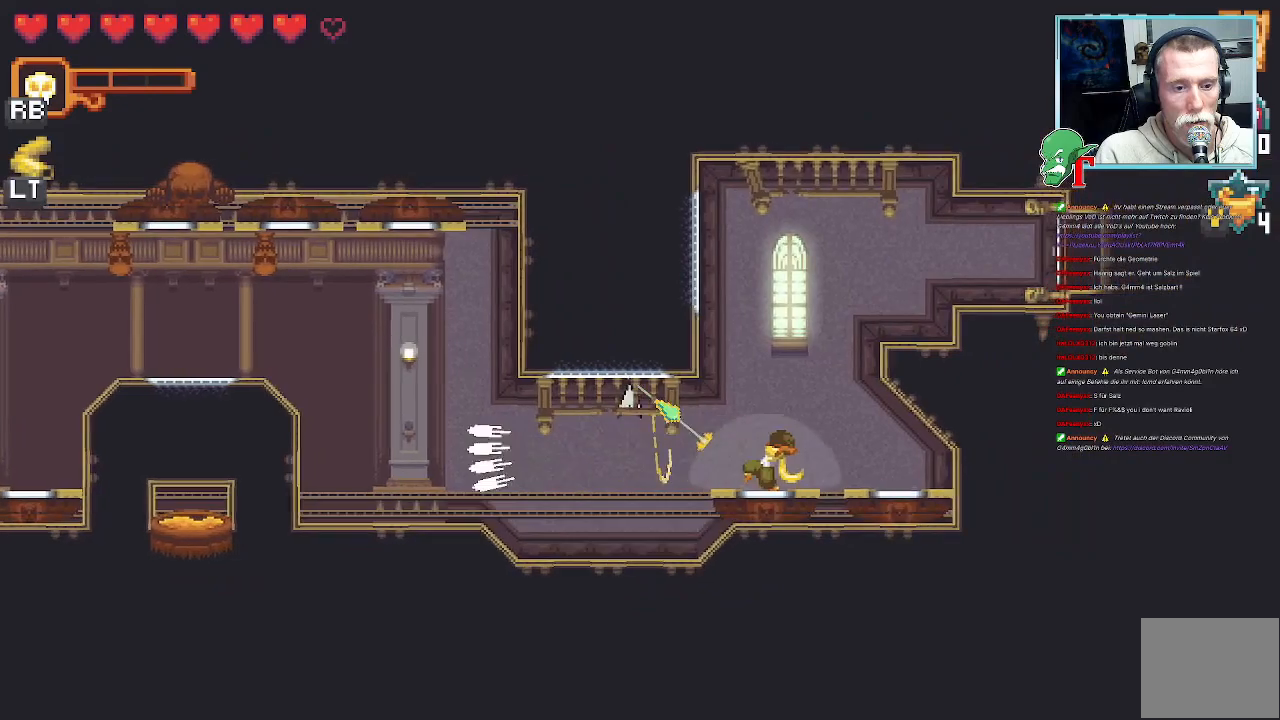
{"buttons": [], "left_stick": "up-left", "right_stick": "center", "events": [[252, "CROSS", "down"], [403, "CROSS", "up"]]}
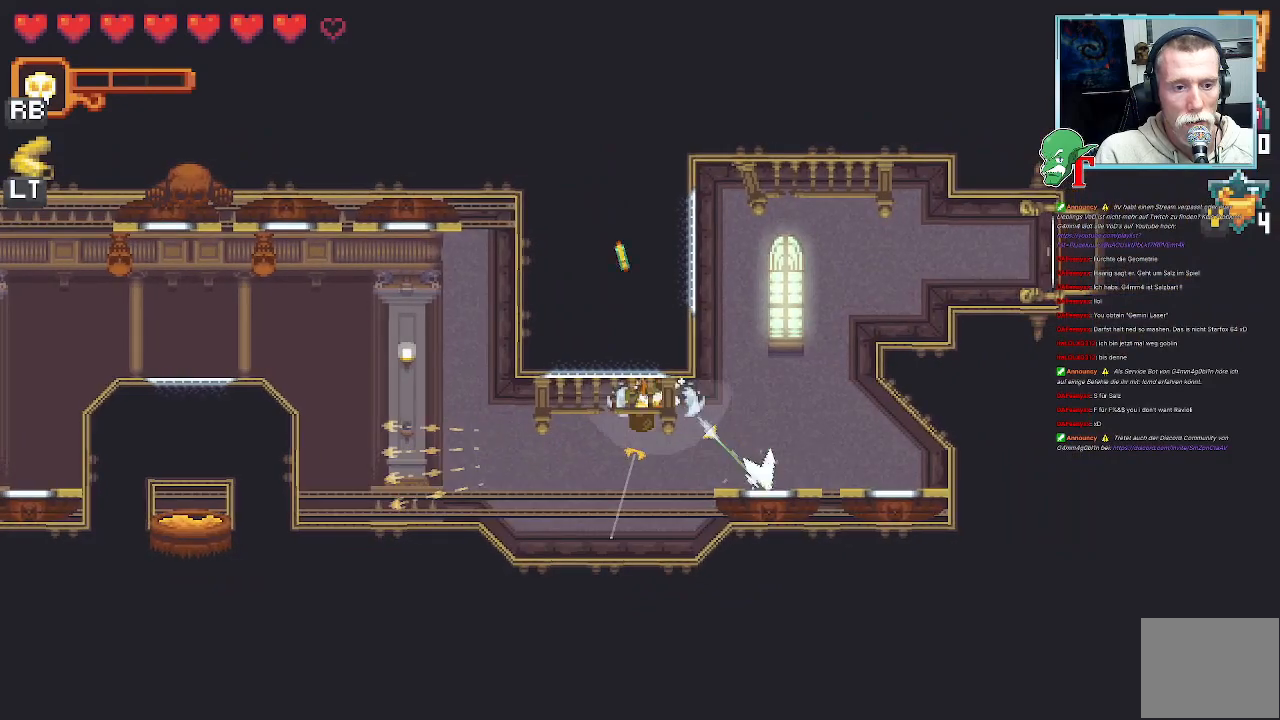
{"buttons": [], "left_stick": "down-right", "right_stick": "center", "events": [[151, "left_stick", "up"], [454, "left_stick", "down-right"]]}
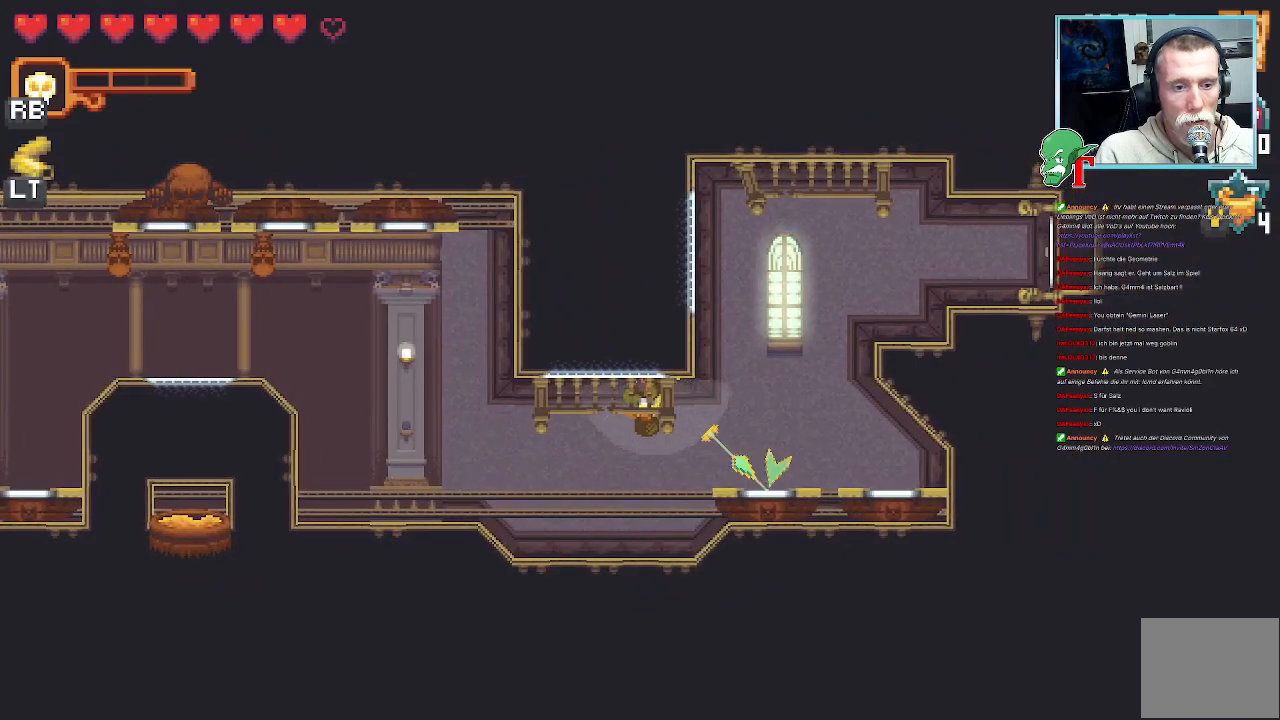
{"buttons": [], "left_stick": "up-right", "right_stick": "center", "events": [[118, "CROSS", "down"], [269, "CROSS", "up"], [336, "left_stick", "up-right"]]}
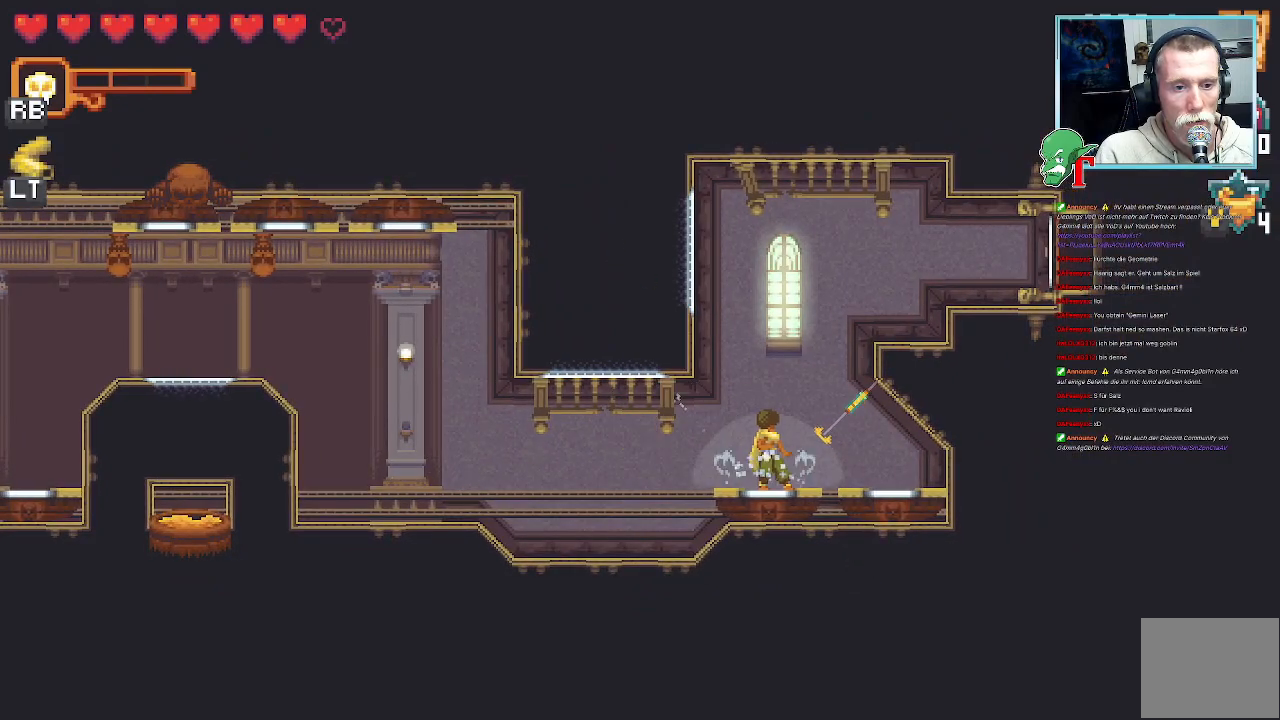
{"buttons": [], "left_stick": "up-right", "right_stick": "center", "events": []}
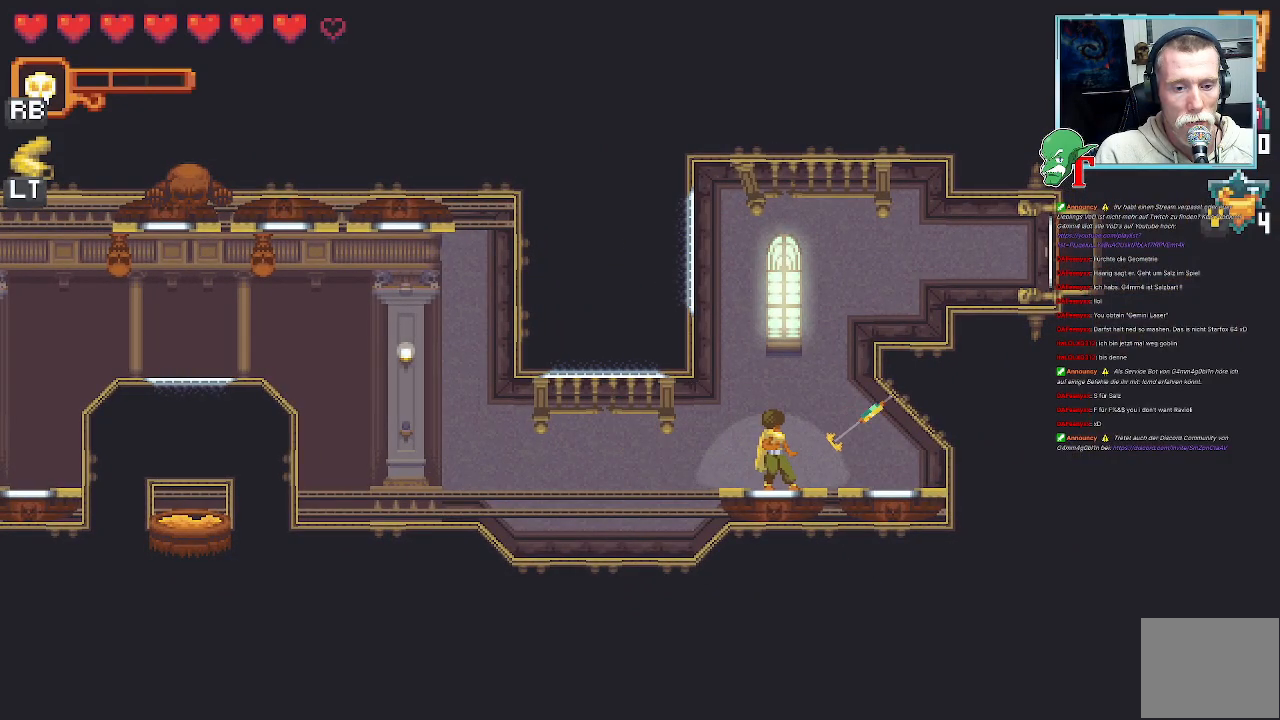
{"buttons": [], "left_stick": "right", "right_stick": "center", "events": [[436, "left_stick", "right"]]}
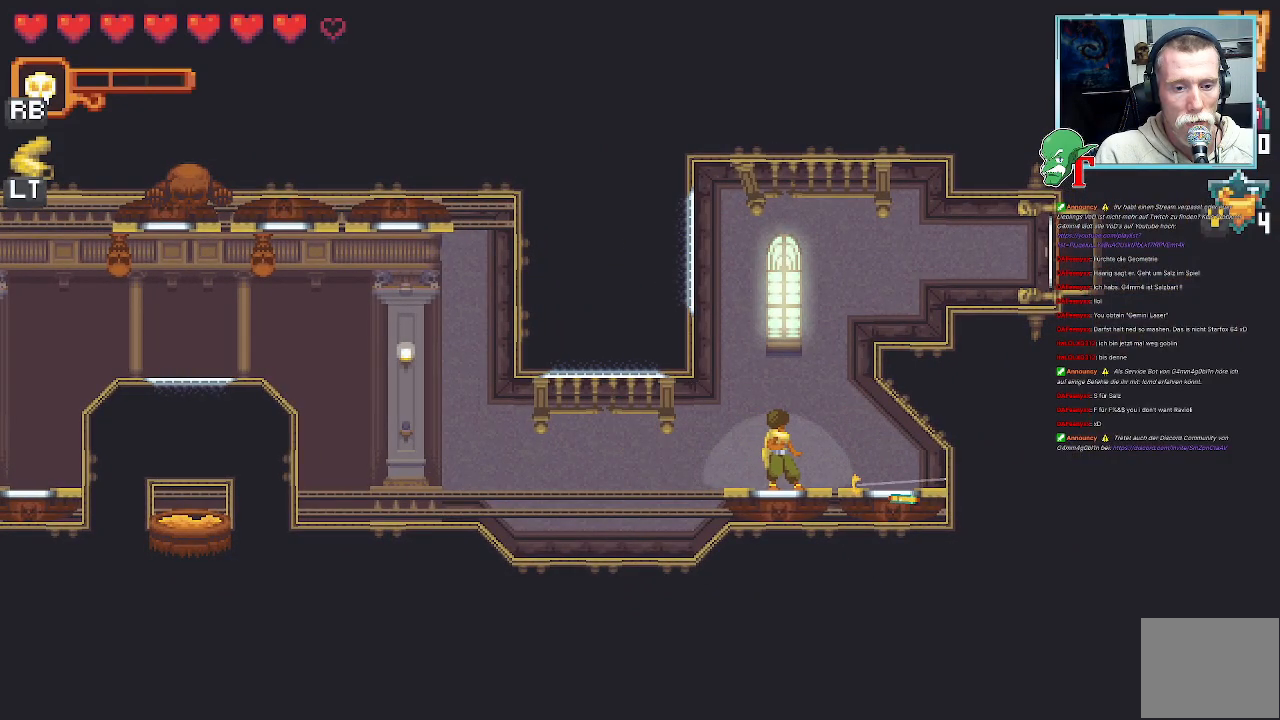
{"buttons": [], "left_stick": "right", "right_stick": "center", "events": [[285, "CROSS", "down"], [453, "CROSS", "up"]]}
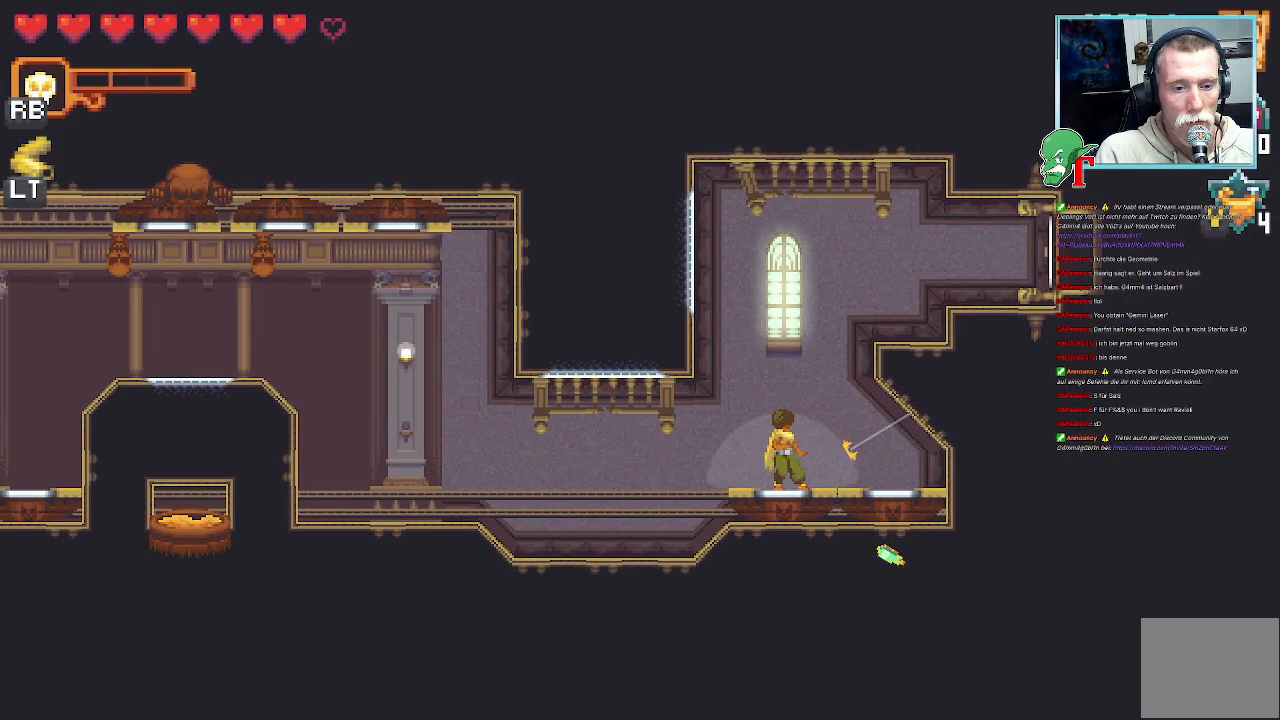
{"buttons": [], "left_stick": "up", "right_stick": "center", "events": [[67, "left_stick", "up-right"], [252, "left_stick", "up"]]}
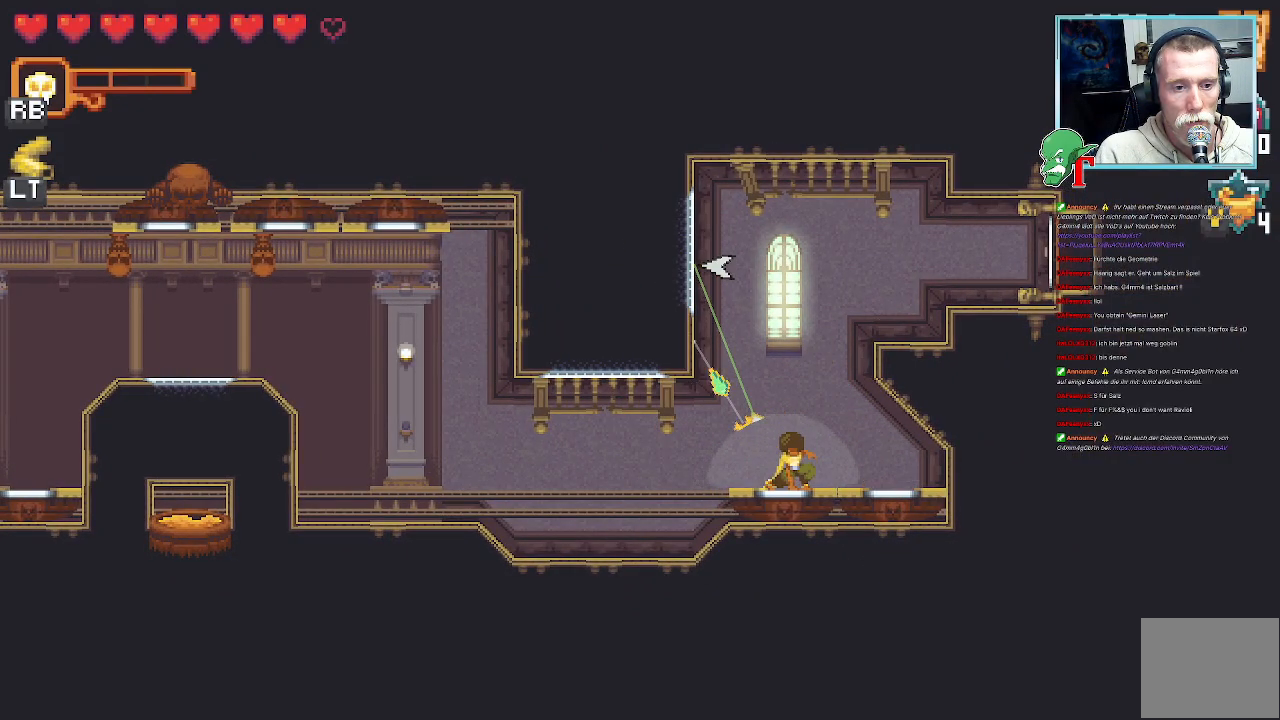
{"buttons": [], "left_stick": "up", "right_stick": "center", "events": [[252, "CROSS", "down"], [403, "CROSS", "up"]]}
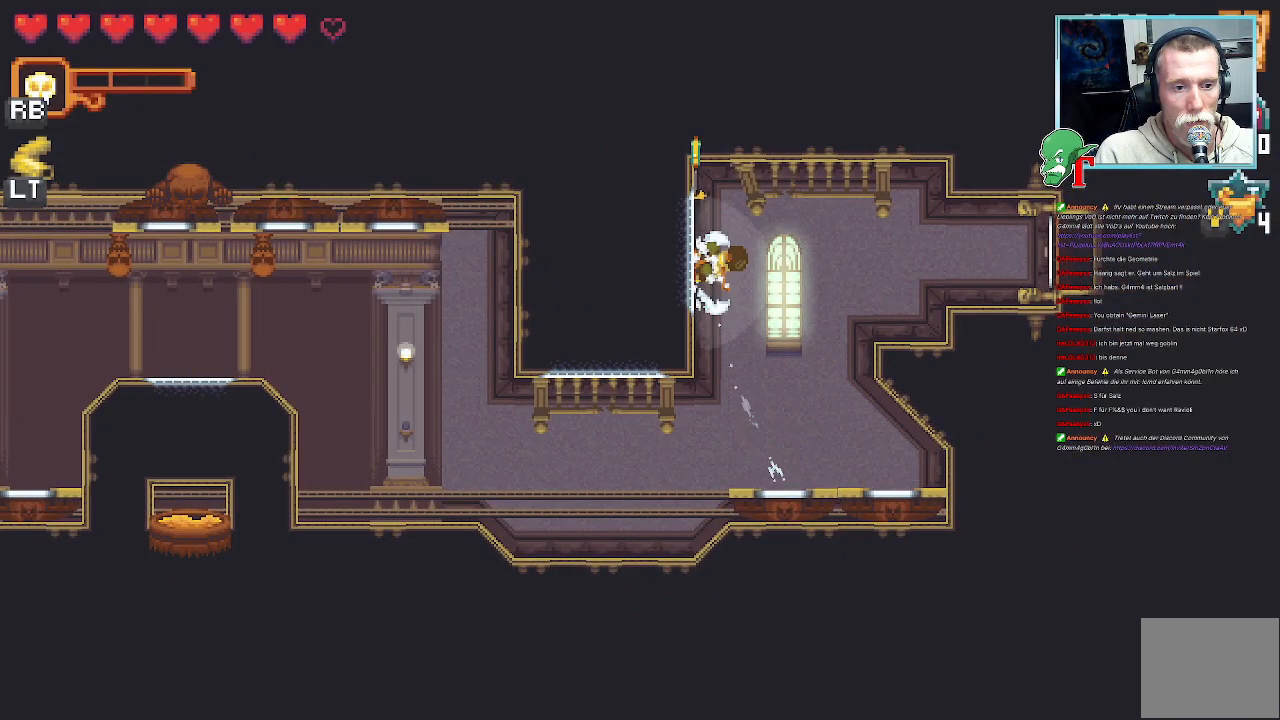
{"buttons": [], "left_stick": "center", "right_stick": "center", "events": [[33, "left_stick", "center"]]}
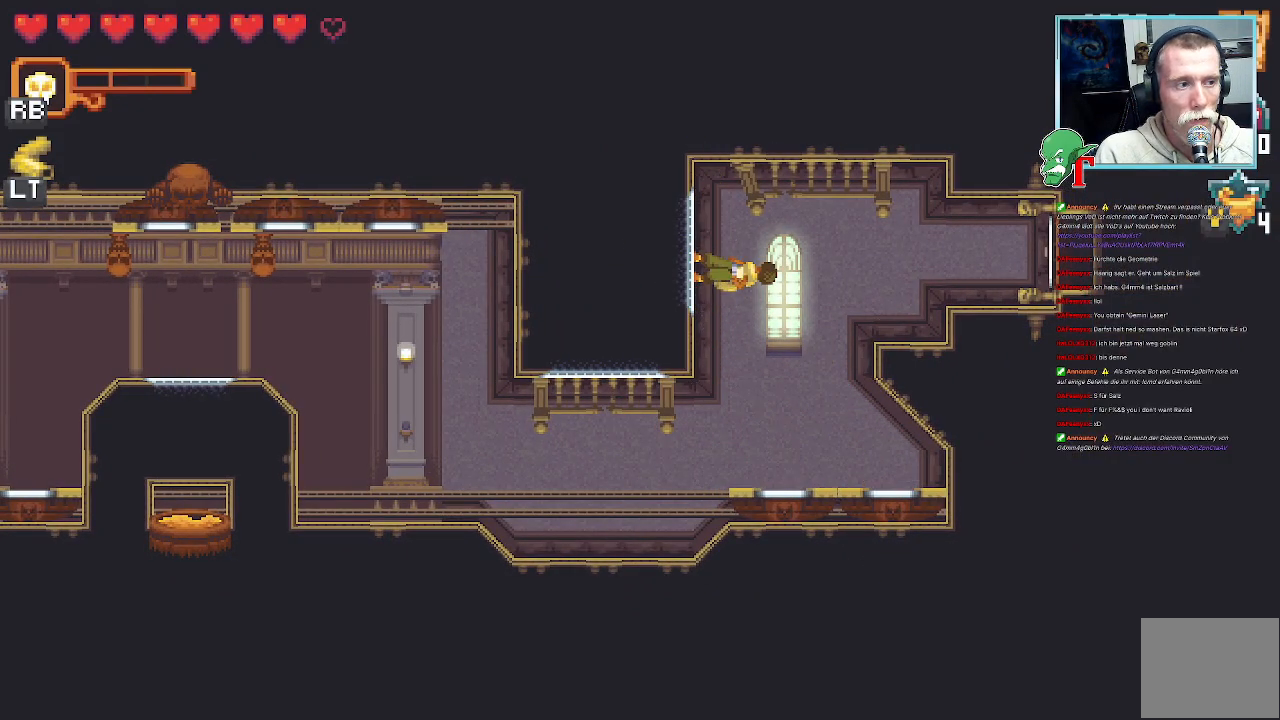
{"buttons": [], "left_stick": "center", "right_stick": "center", "events": [[336, "R1", "down"], [453, "R1", "up"]]}
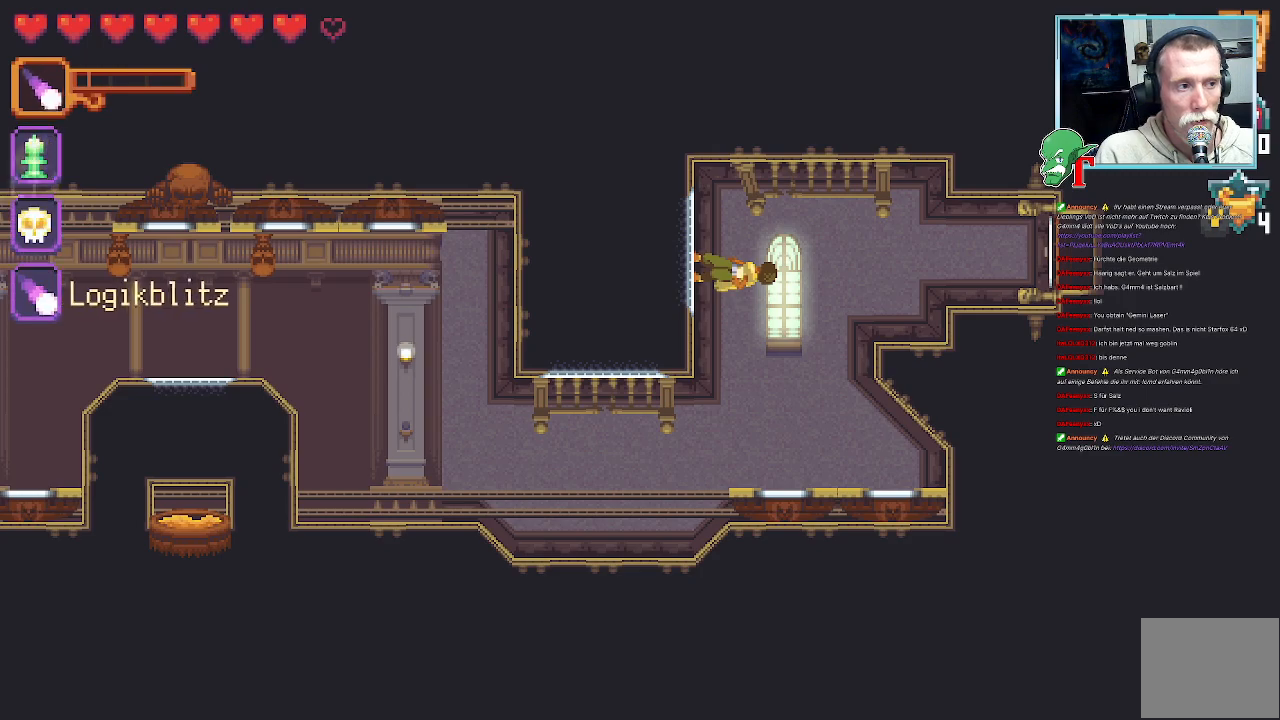
{"buttons": [], "left_stick": "center", "right_stick": "center", "events": []}
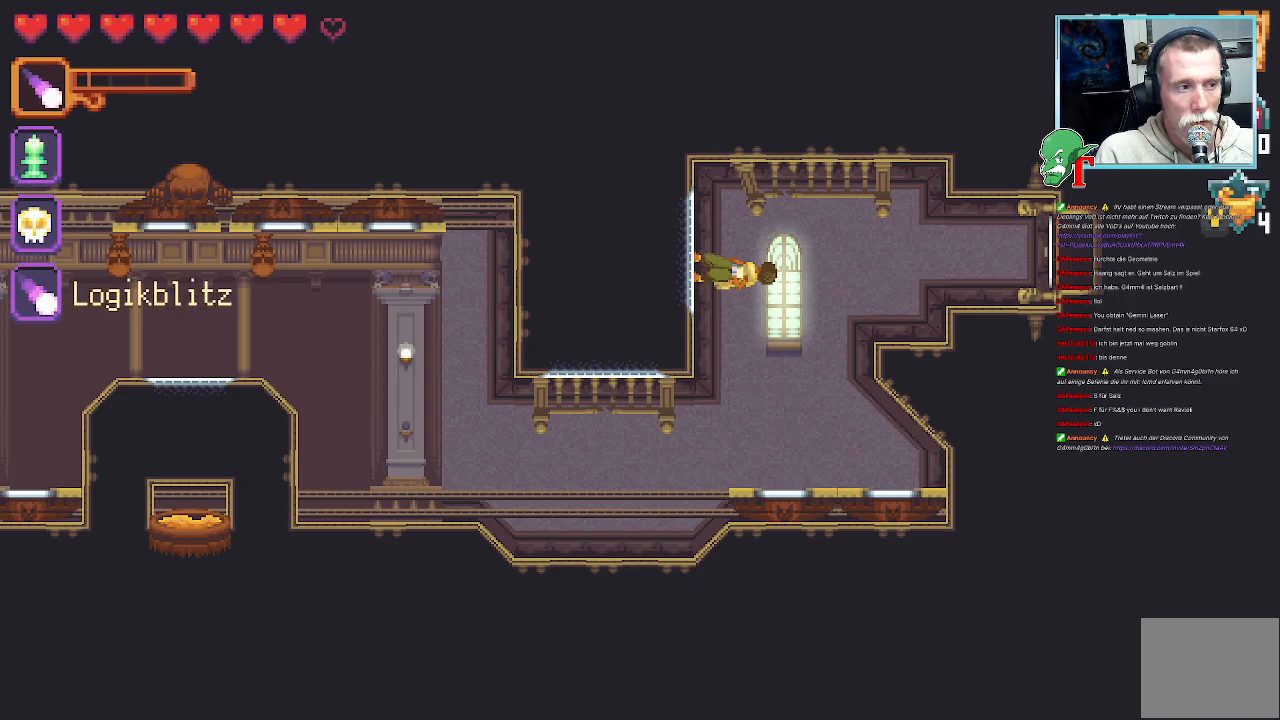
{"buttons": [], "left_stick": "center", "right_stick": "center", "events": []}
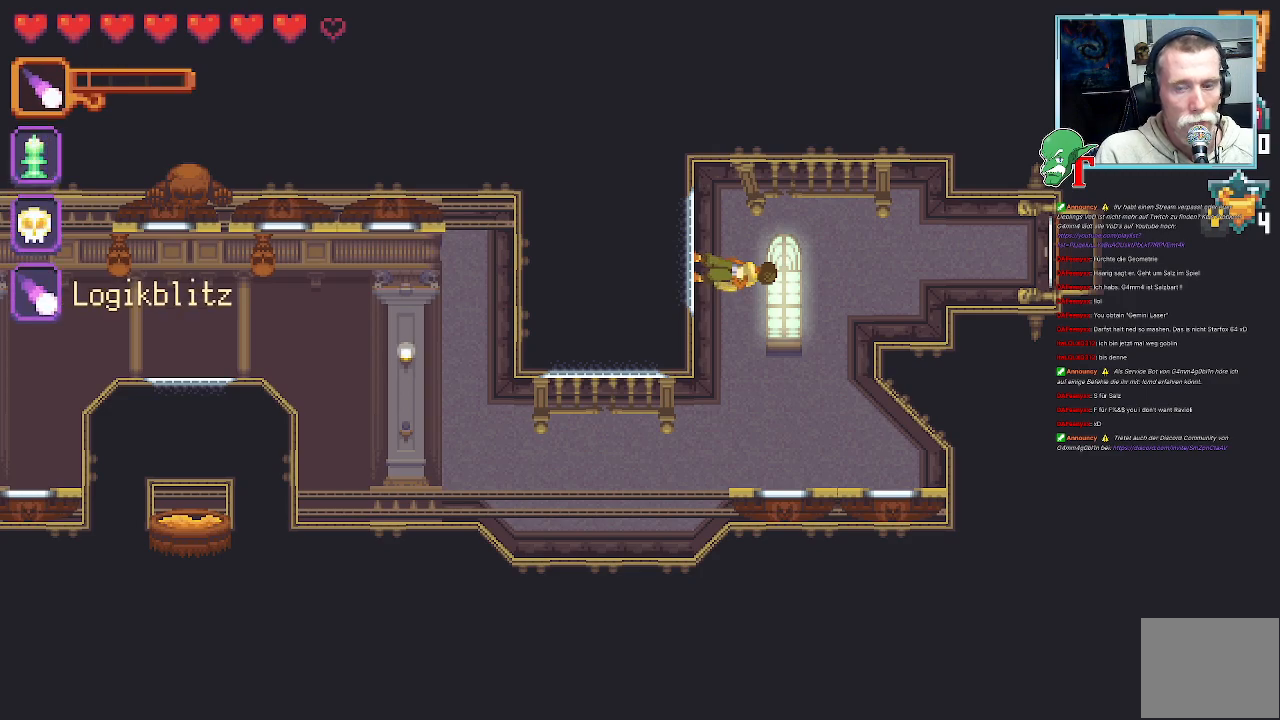
{"buttons": ["R1"], "left_stick": "center", "right_stick": "center", "events": [[17, "left_stick", "right"], [168, "left_stick", "center"], [403, "R1", "down"]]}
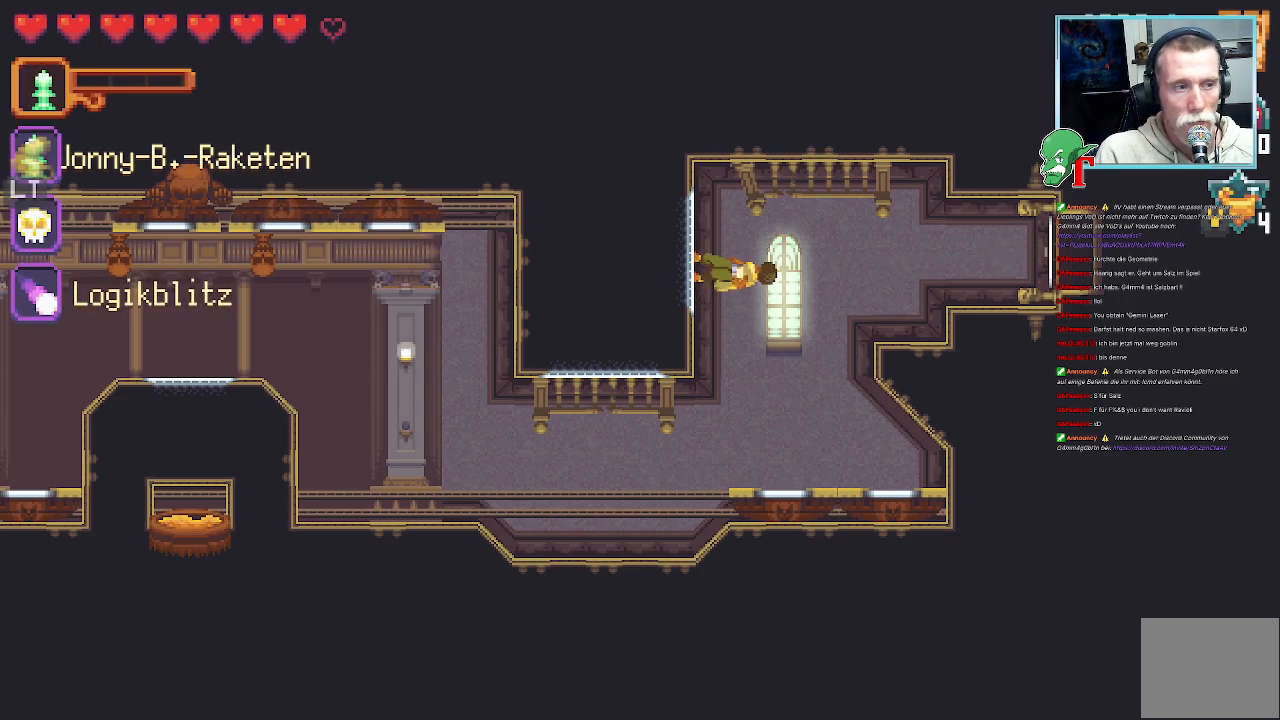
{"buttons": [], "left_stick": "center", "right_stick": "center", "events": [[17, "R1", "up"]]}
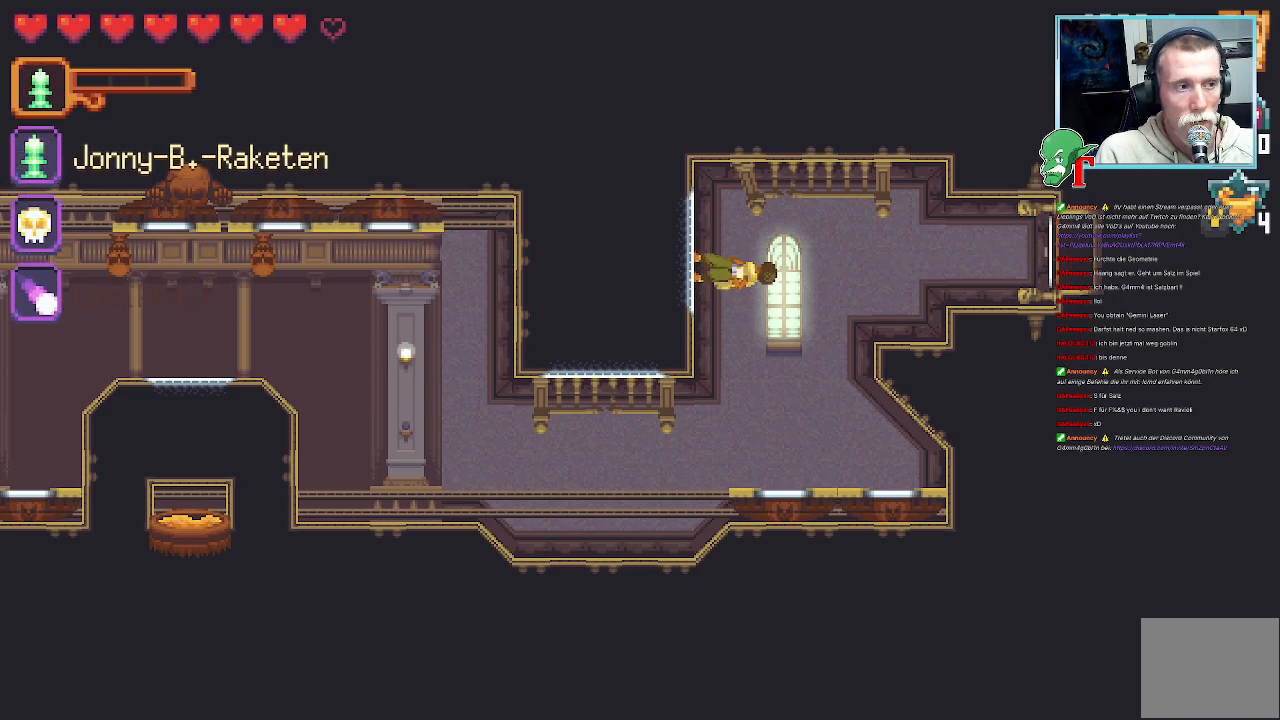
{"buttons": [], "left_stick": "center", "right_stick": "center", "events": []}
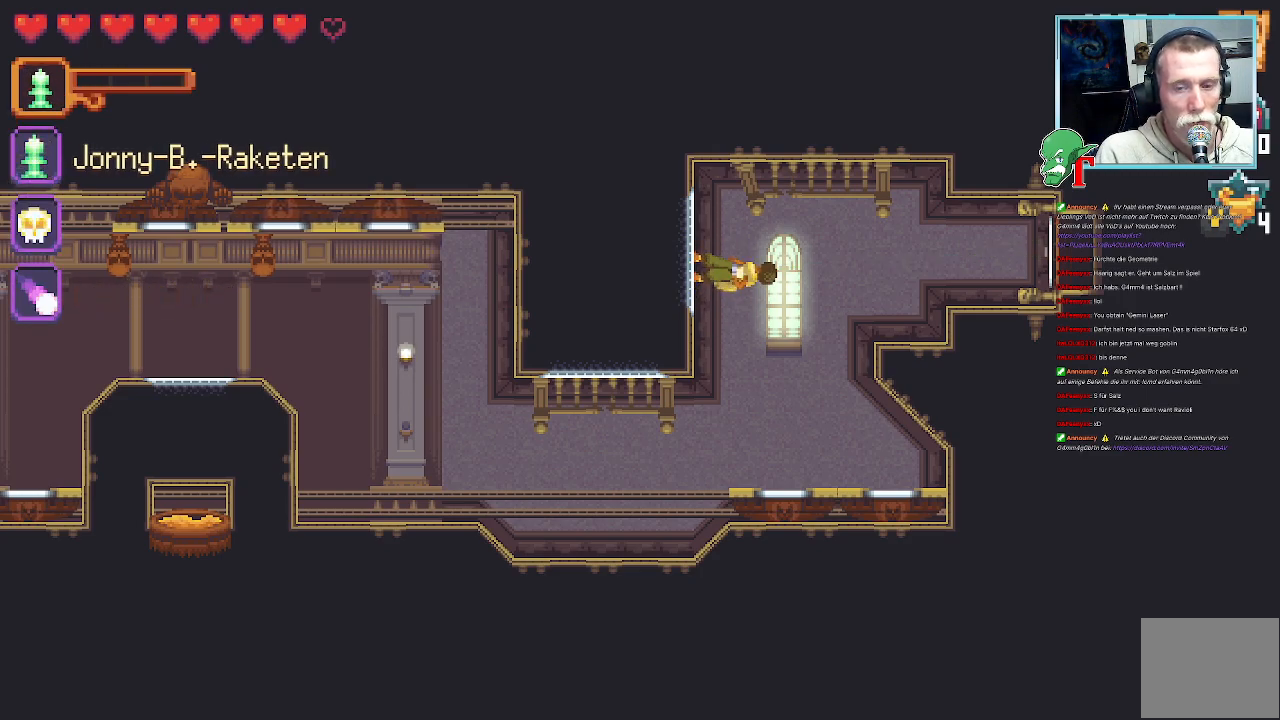
{"buttons": [], "left_stick": "center", "right_stick": "center", "events": []}
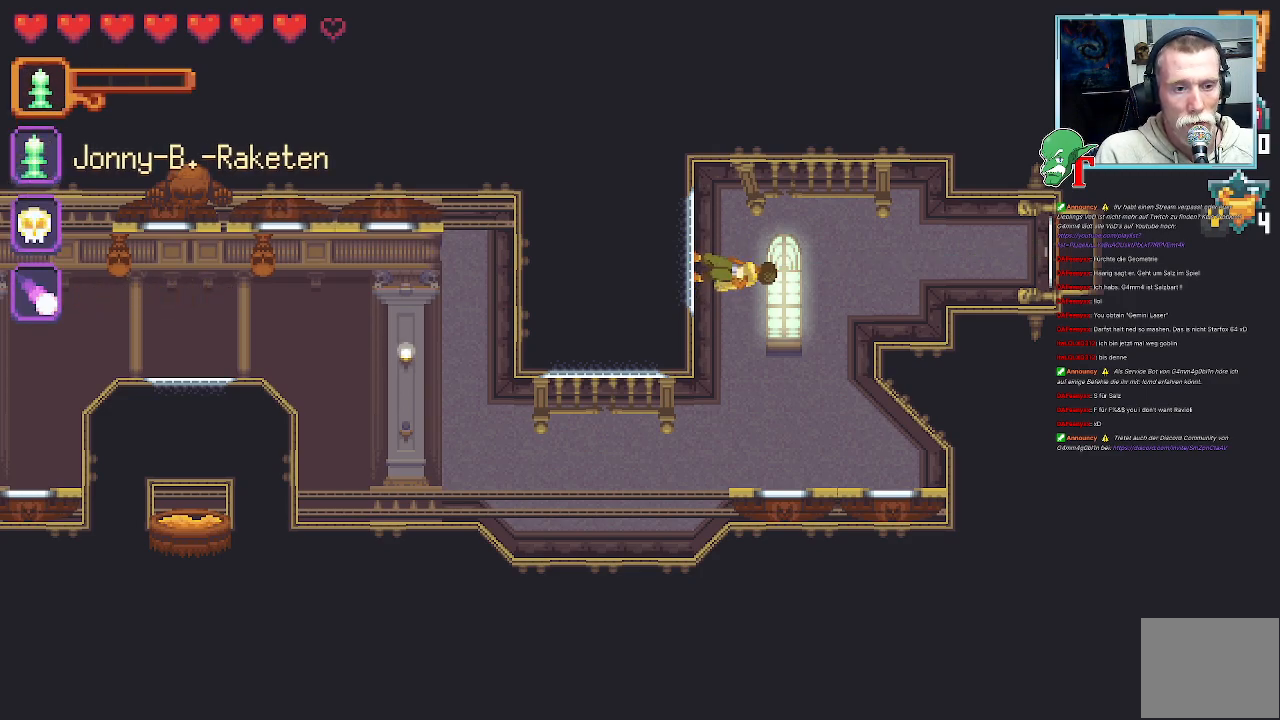
{"buttons": [], "left_stick": "center", "right_stick": "center", "events": [[34, "TRIANGLE", "down"], [168, "TRIANGLE", "up"]]}
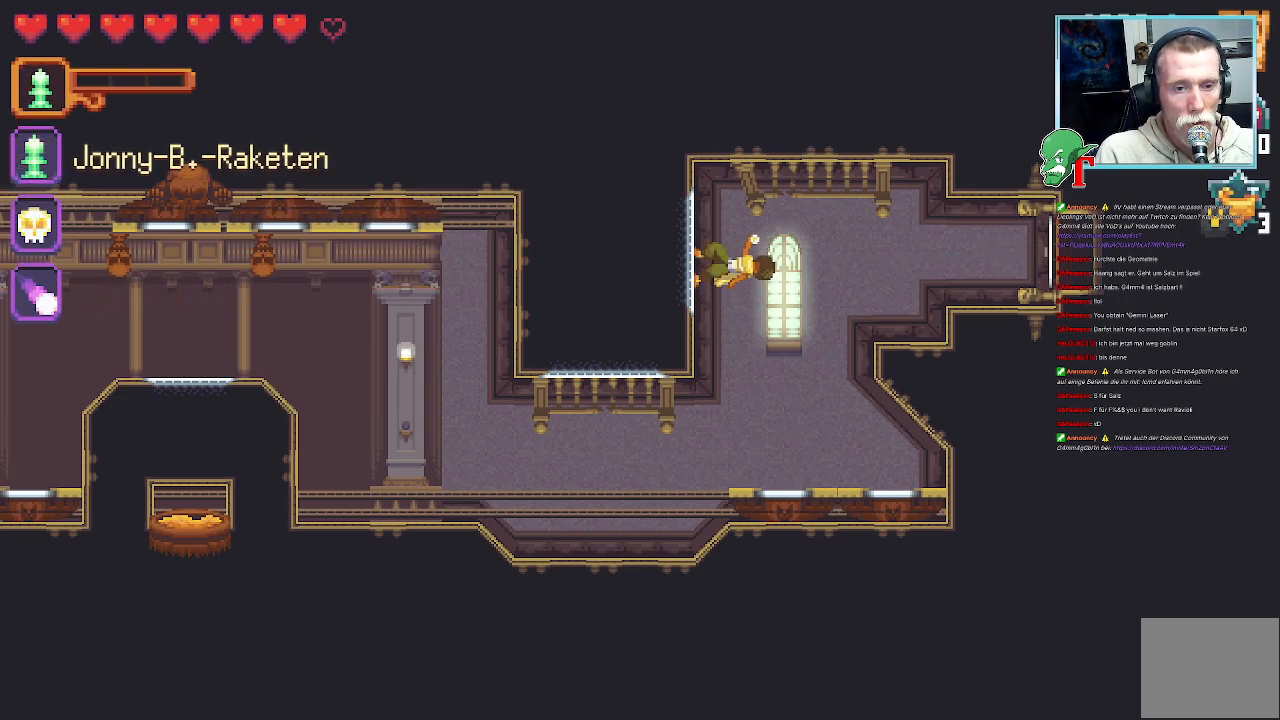
{"buttons": ["TRIANGLE"], "left_stick": "center", "right_stick": "center", "events": [[487, "TRIANGLE", "down"]]}
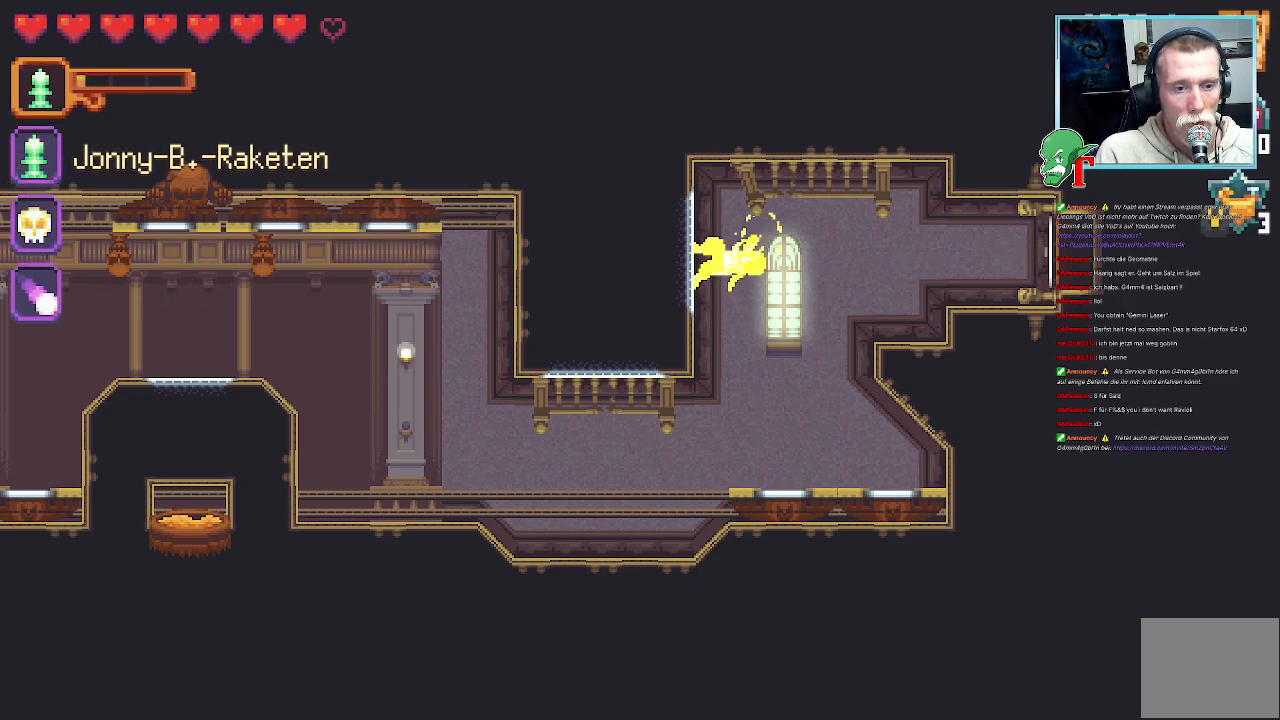
{"buttons": [], "left_stick": "center", "right_stick": "center", "events": [[117, "TRIANGLE", "up"], [185, "TRIANGLE", "down"], [285, "TRIANGLE", "up"], [352, "TRIANGLE", "down"], [487, "TRIANGLE", "up"]]}
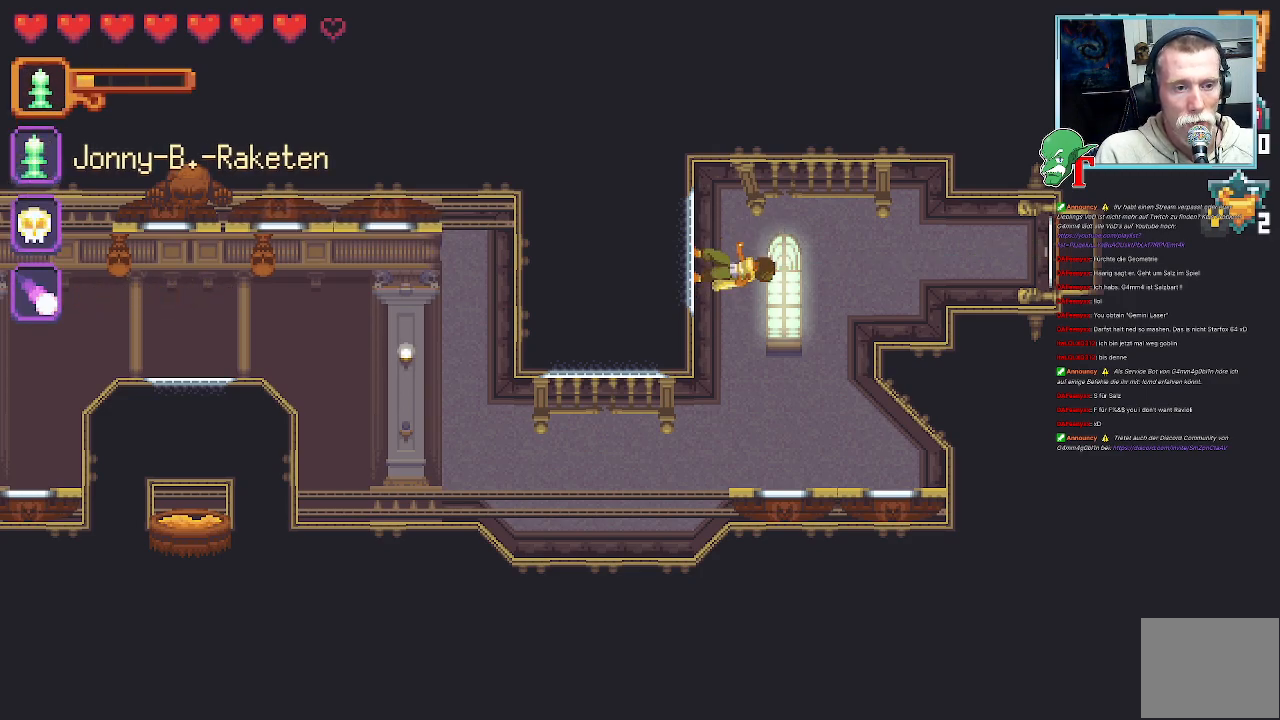
{"buttons": [], "left_stick": "center", "right_stick": "center", "events": [[67, "TRIANGLE", "down"], [134, "TRIANGLE", "up"], [251, "TRIANGLE", "down"], [319, "TRIANGLE", "up"], [403, "TRIANGLE", "down"], [487, "TRIANGLE", "up"]]}
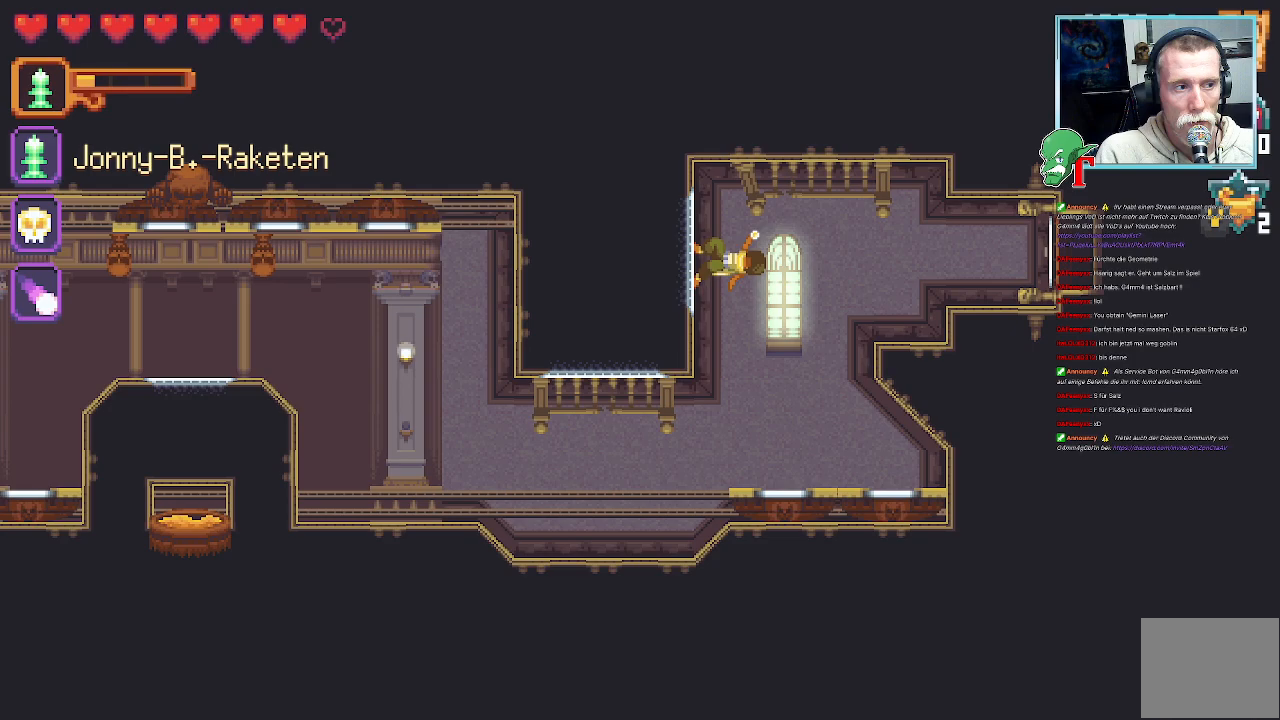
{"buttons": ["TRIANGLE"], "left_stick": "center", "right_stick": "center", "events": [[68, "TRIANGLE", "down"], [185, "TRIANGLE", "up"], [252, "TRIANGLE", "down"], [370, "TRIANGLE", "up"], [454, "TRIANGLE", "down"]]}
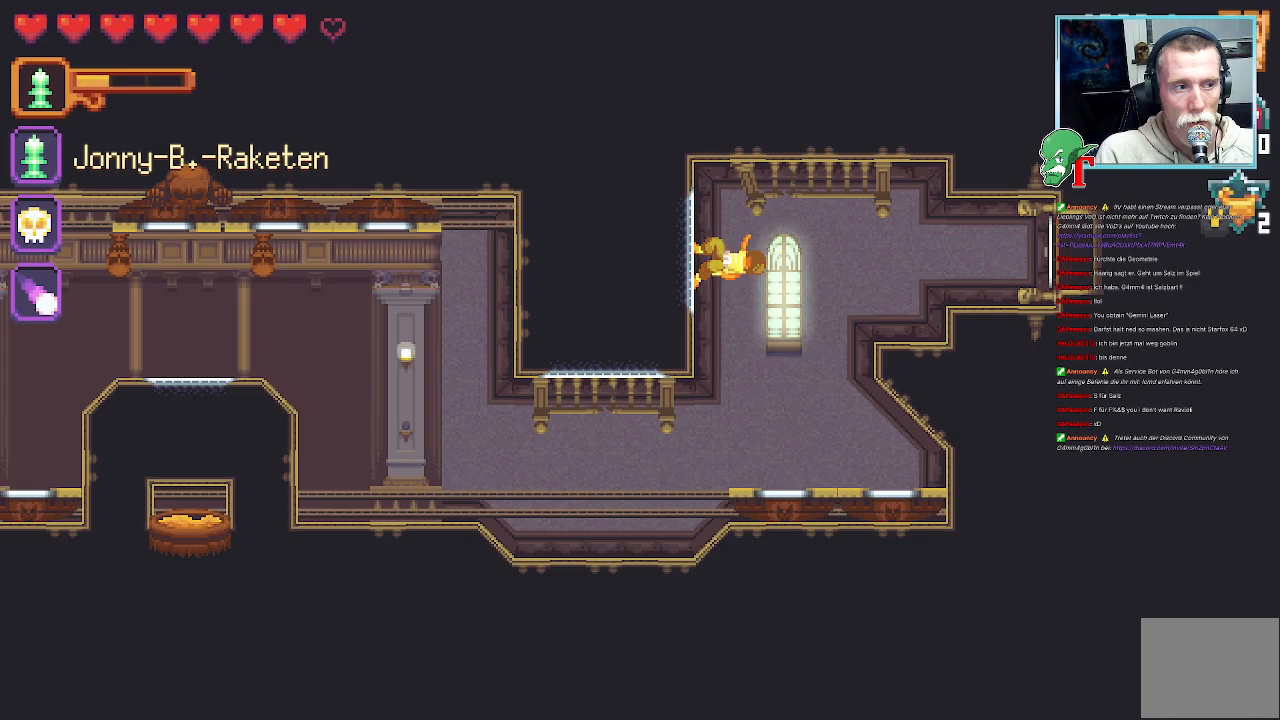
{"buttons": ["TRIANGLE"], "left_stick": "center", "right_stick": "center", "events": [[50, "TRIANGLE", "up"], [134, "TRIANGLE", "down"], [235, "TRIANGLE", "up"], [302, "TRIANGLE", "down"], [403, "TRIANGLE", "up"], [487, "TRIANGLE", "down"]]}
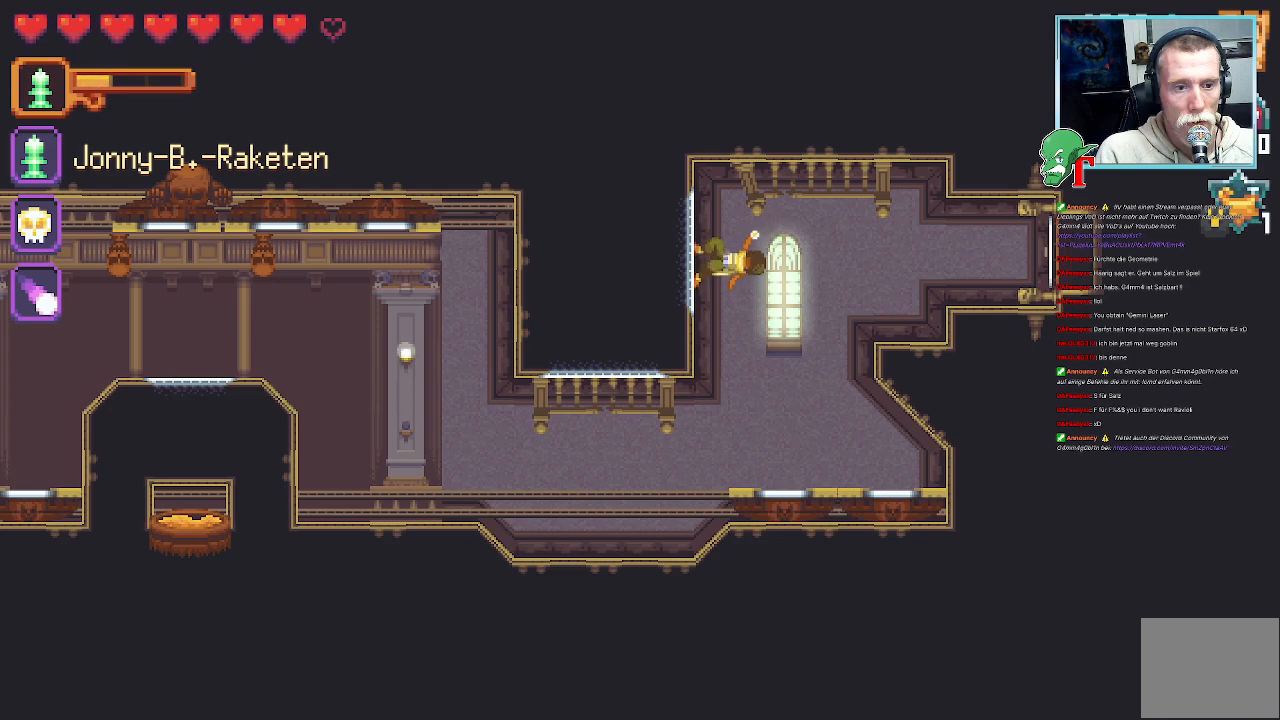
{"buttons": ["TRIANGLE"], "left_stick": "center", "right_stick": "center", "events": [[134, "TRIANGLE", "up"], [202, "TRIANGLE", "down"], [319, "TRIANGLE", "up"], [403, "TRIANGLE", "down"]]}
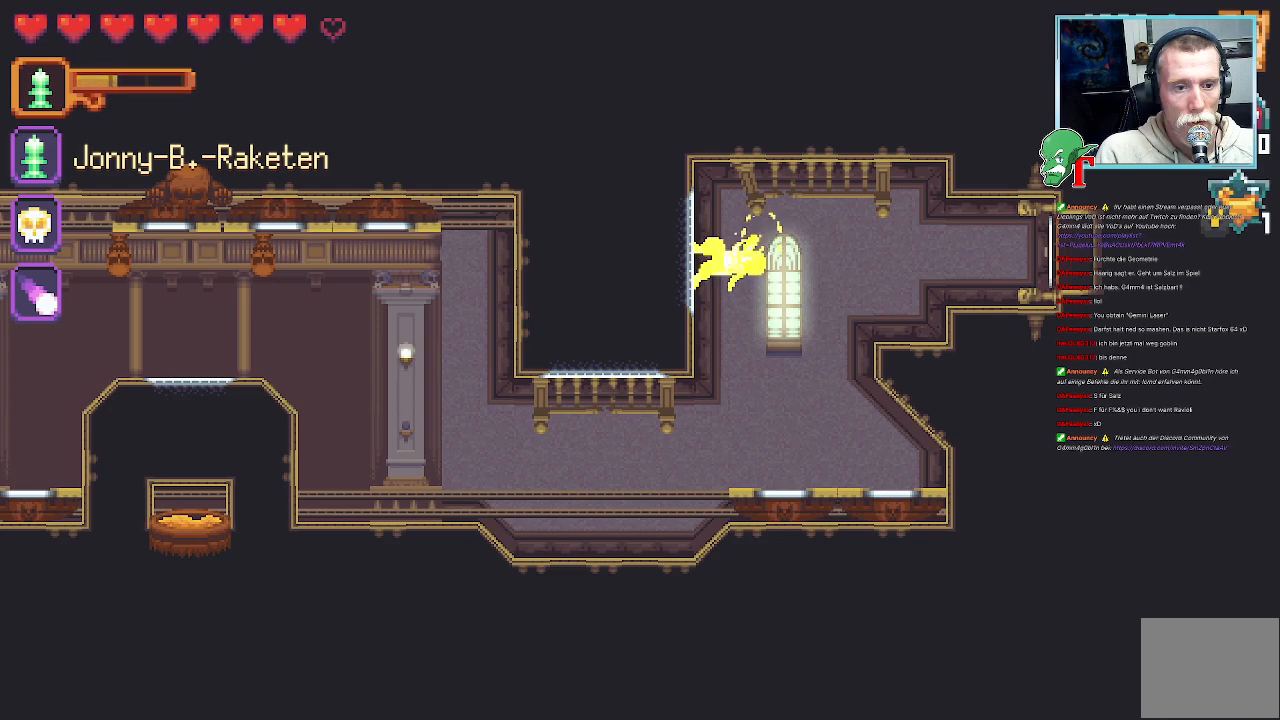
{"buttons": ["TRIANGLE"], "left_stick": "center", "right_stick": "center", "events": [[33, "TRIANGLE", "up"], [117, "TRIANGLE", "down"], [218, "TRIANGLE", "up"], [302, "TRIANGLE", "down"], [436, "TRIANGLE", "up"], [504, "TRIANGLE", "down"]]}